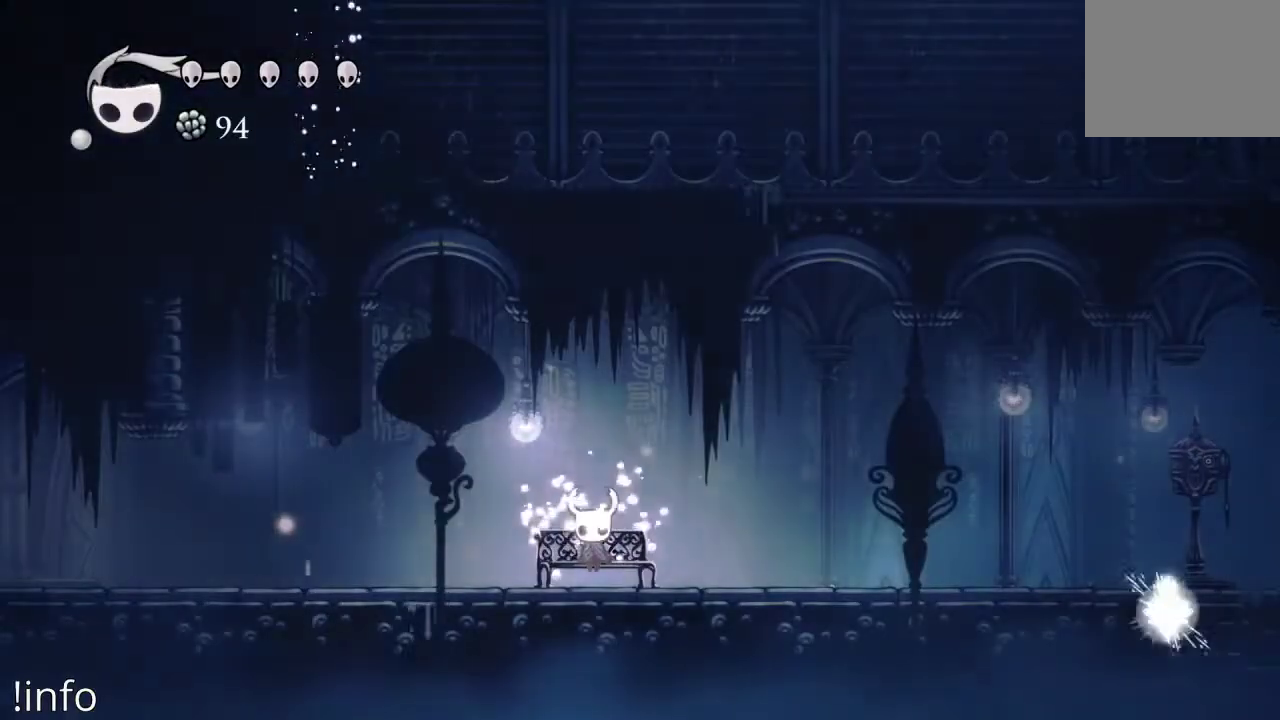
Gameplay with a controller (Xbox layout); each line is a JSON object with the inputs held at the frame after it. "events" lists button and stick changes between this image and that frame as [ms after this image, input, new state], when the widget could be followed in between.
{"buttons": ["DPAD_RIGHT"], "left_stick": "center", "right_stick": "center", "events": [[300, "DPAD_RIGHT", "up"], [433, "DPAD_RIGHT", "down"]]}
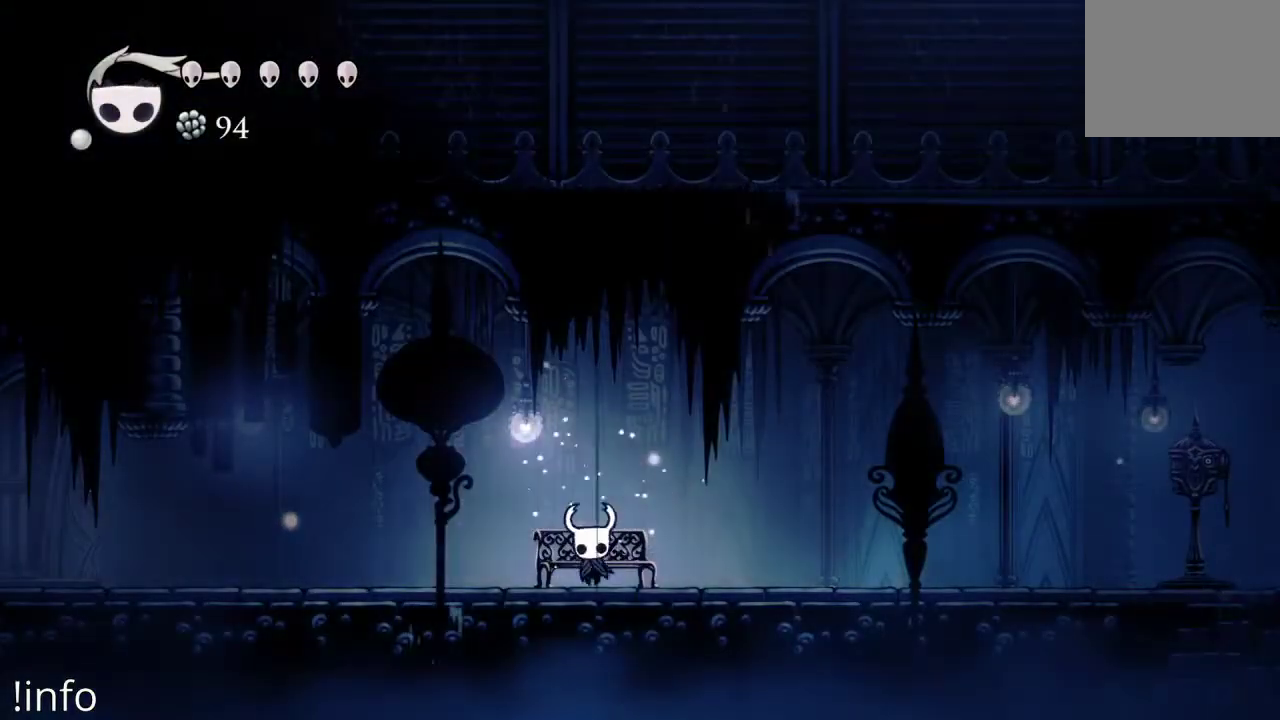
{"buttons": ["DPAD_RIGHT"], "left_stick": "center", "right_stick": "center", "events": [[100, "B", "down"], [133, "DPAD_RIGHT", "up"], [167, "DPAD_RIGHT", "down"], [200, "B", "up"]]}
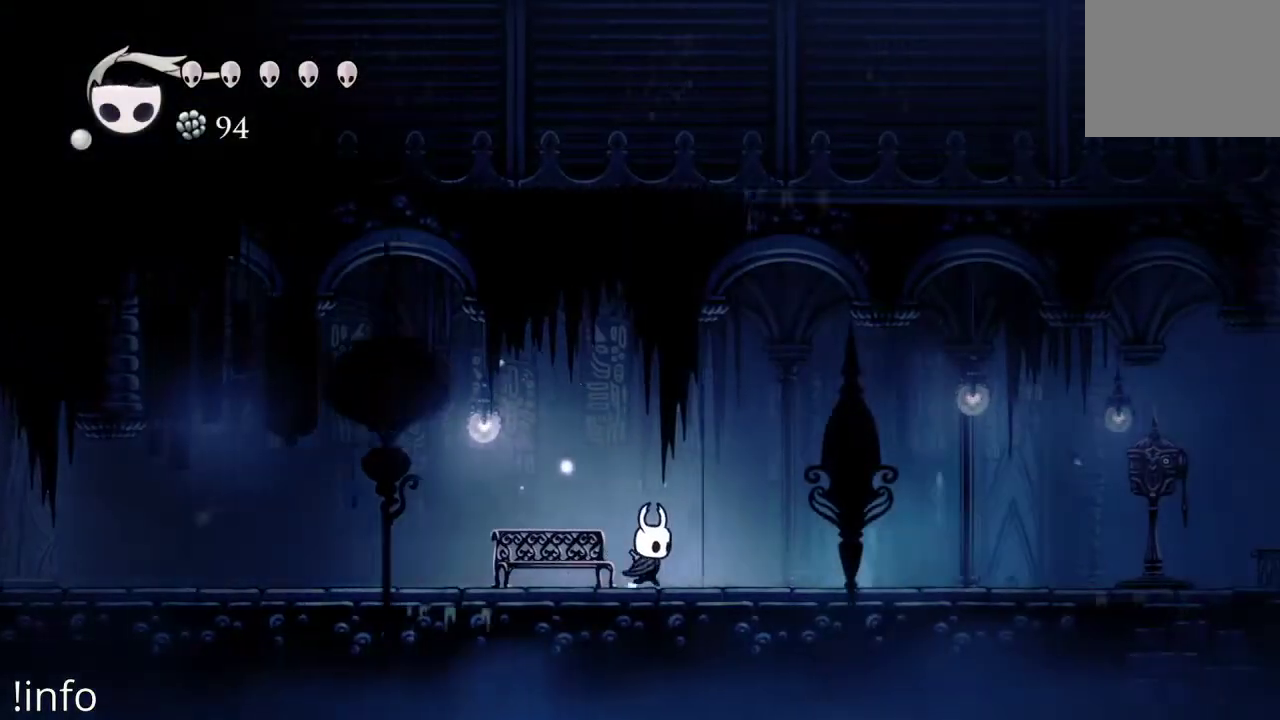
{"buttons": ["L1", "DPAD_RIGHT"], "left_stick": "center", "right_stick": "center", "events": [[100, "L1", "down"]]}
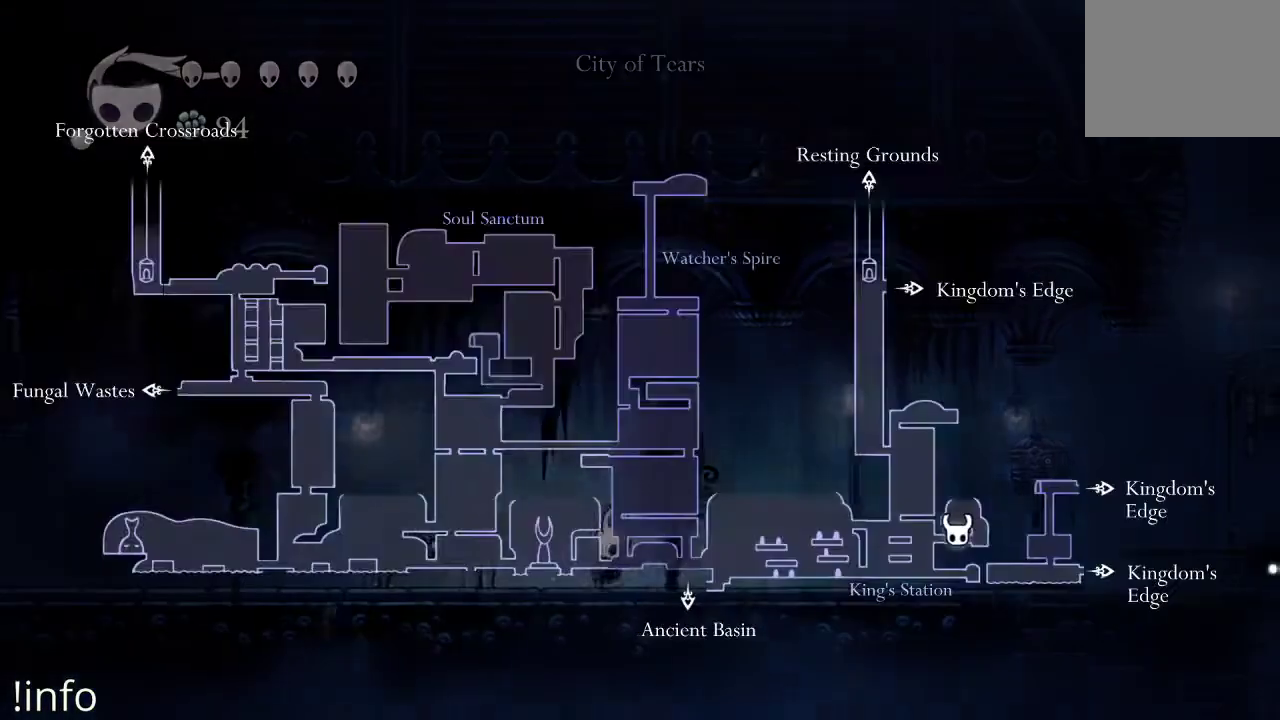
{"buttons": ["L1", "DPAD_RIGHT"], "left_stick": "center", "right_stick": "center", "events": []}
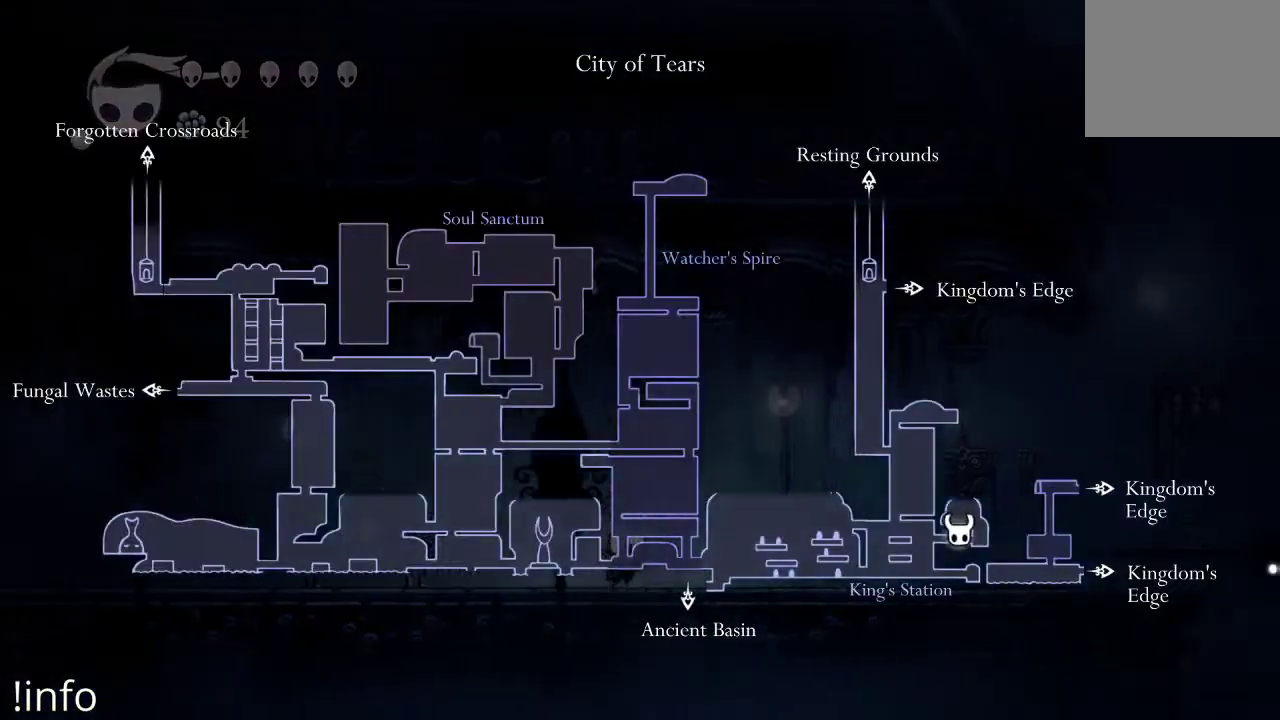
{"buttons": ["DPAD_RIGHT"], "left_stick": "center", "right_stick": "center", "events": [[67, "L1", "up"], [100, "R2", "down"], [300, "R2", "up"], [367, "R2", "down"], [500, "R2", "up"]]}
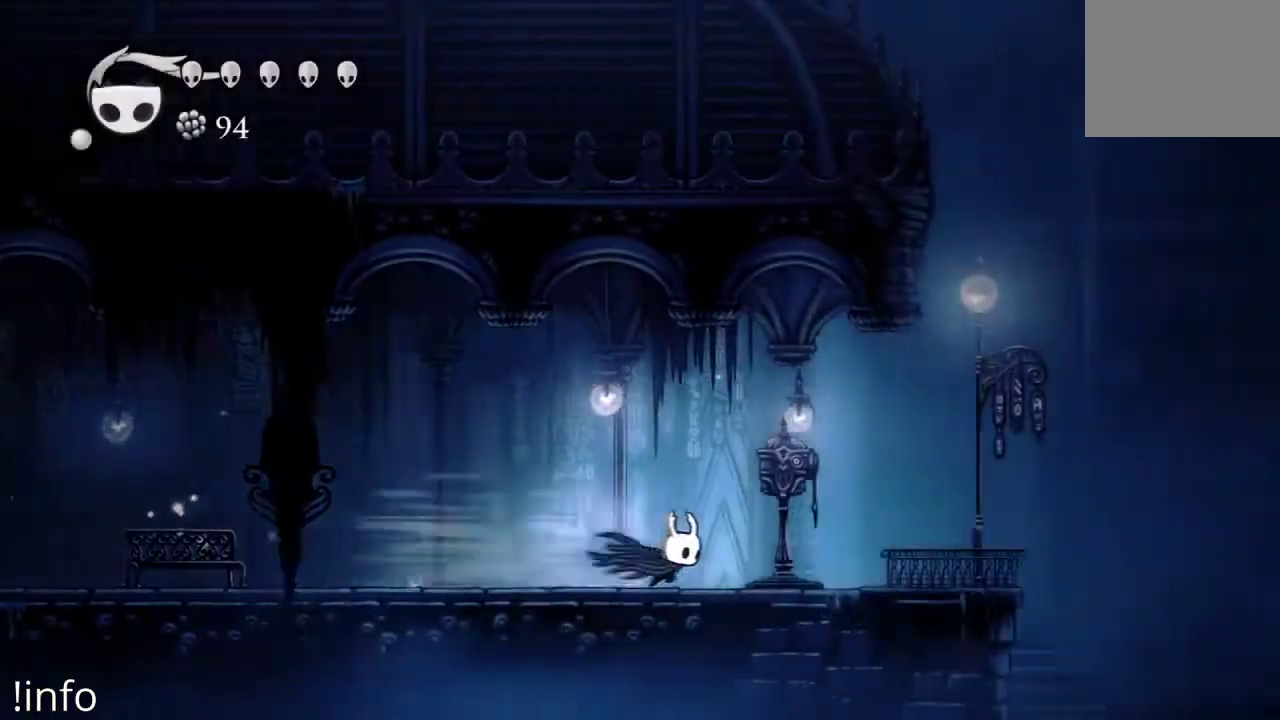
{"buttons": ["DPAD_RIGHT"], "left_stick": "center", "right_stick": "center", "events": [[67, "R2", "down"], [167, "R2", "up"]]}
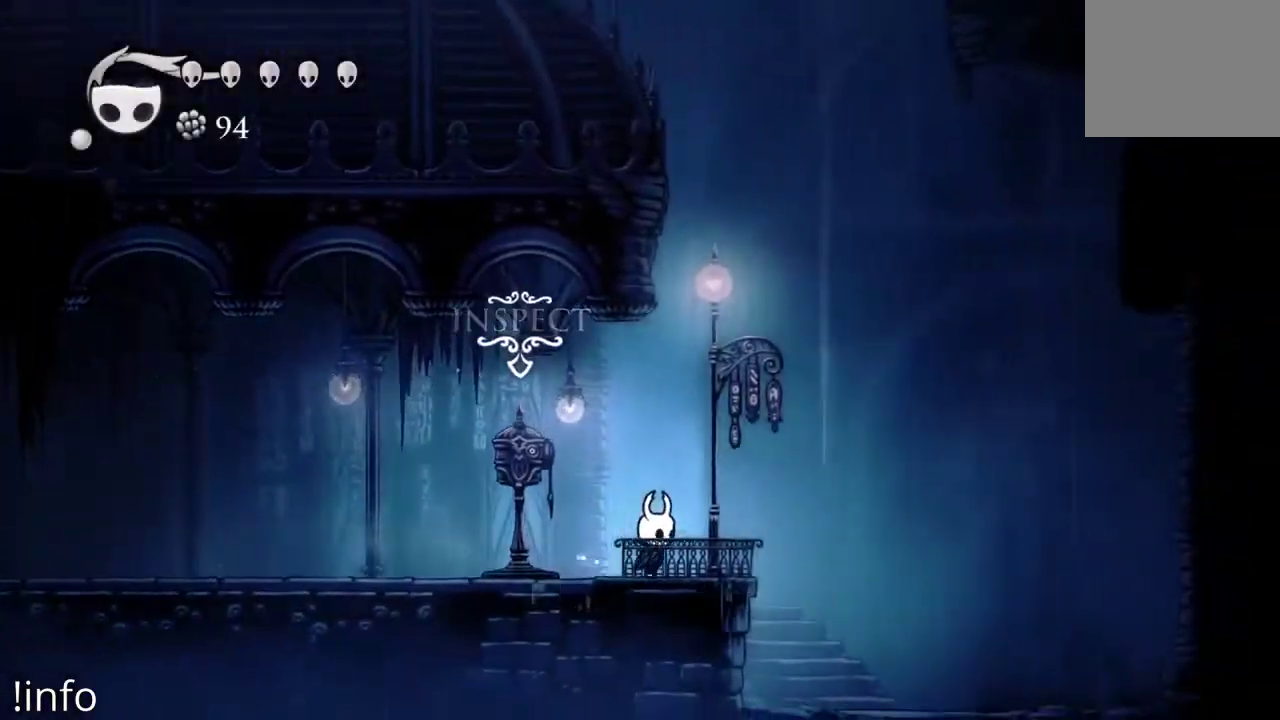
{"buttons": ["DPAD_LEFT"], "left_stick": "center", "right_stick": "center", "events": [[33, "A", "down"], [100, "DPAD_RIGHT", "up"], [267, "DPAD_LEFT", "down"], [500, "A", "up"]]}
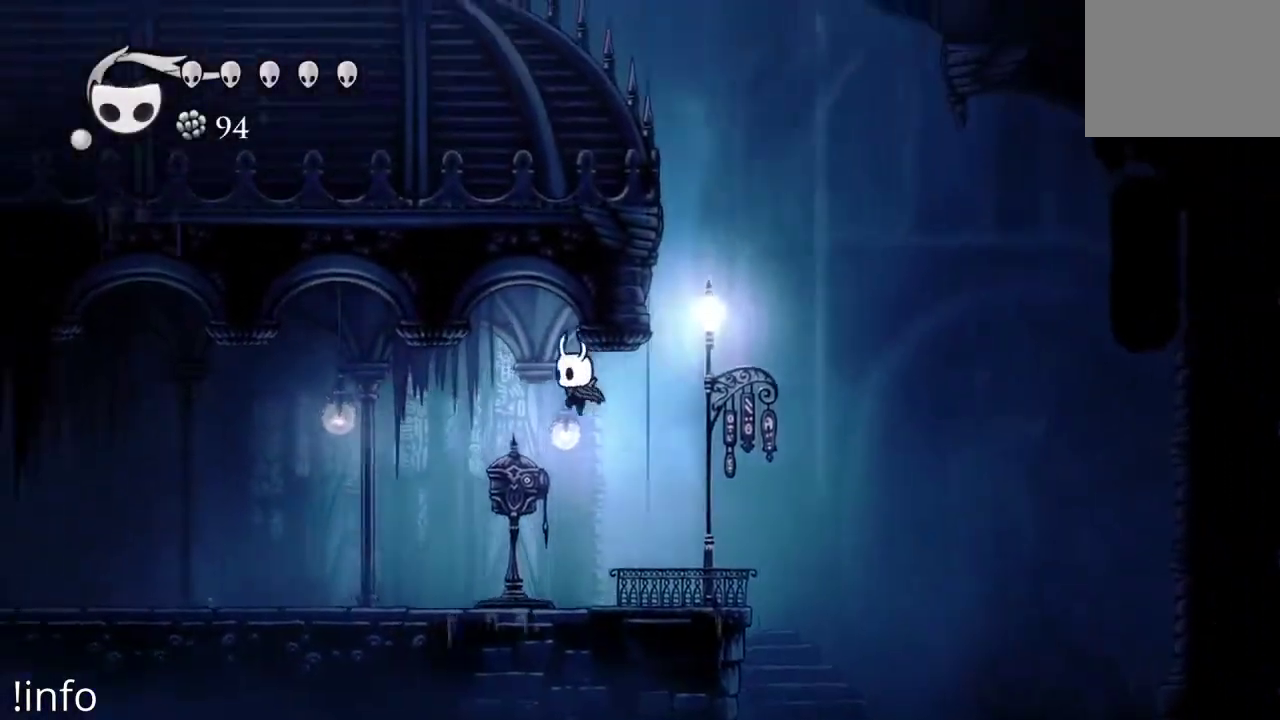
{"buttons": ["DPAD_LEFT"], "left_stick": "center", "right_stick": "center", "events": [[200, "R2", "down"], [333, "R2", "up"], [400, "R2", "down"], [500, "R2", "up"]]}
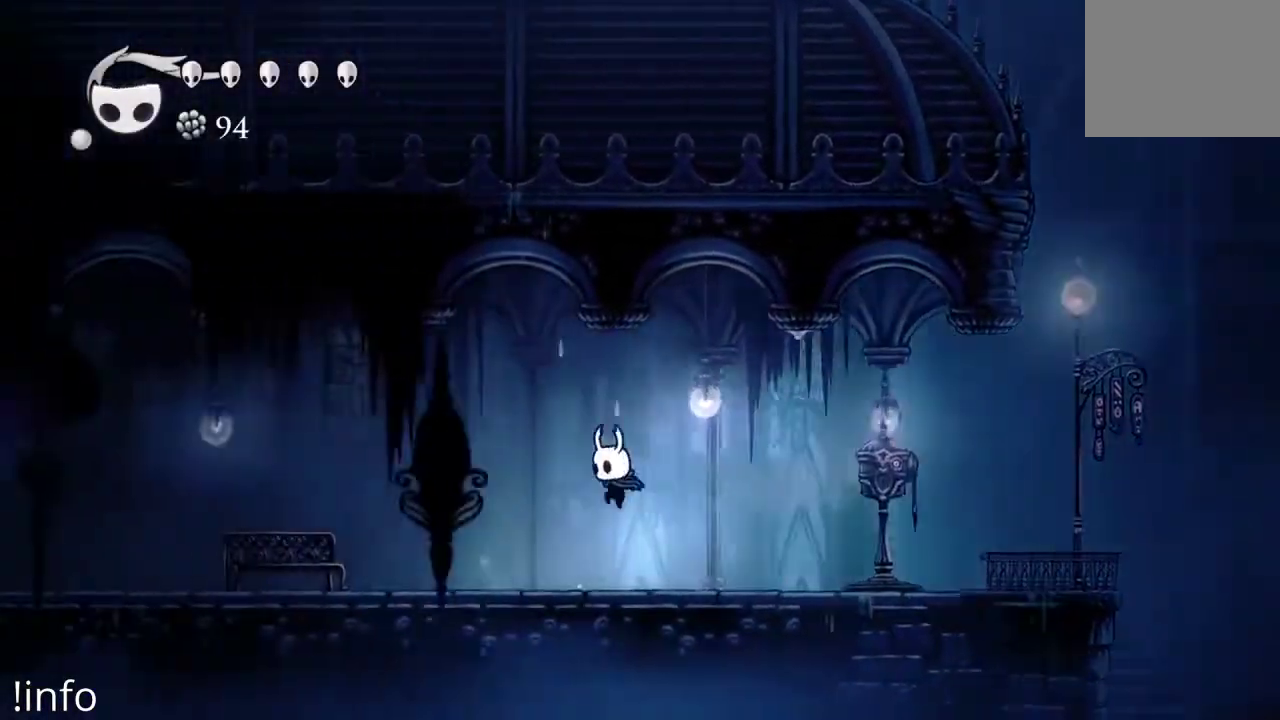
{"buttons": ["R2", "DPAD_LEFT"], "left_stick": "center", "right_stick": "center", "events": [[100, "R2", "down"], [200, "R2", "up"], [267, "R2", "down"], [367, "R2", "up"], [433, "R2", "down"]]}
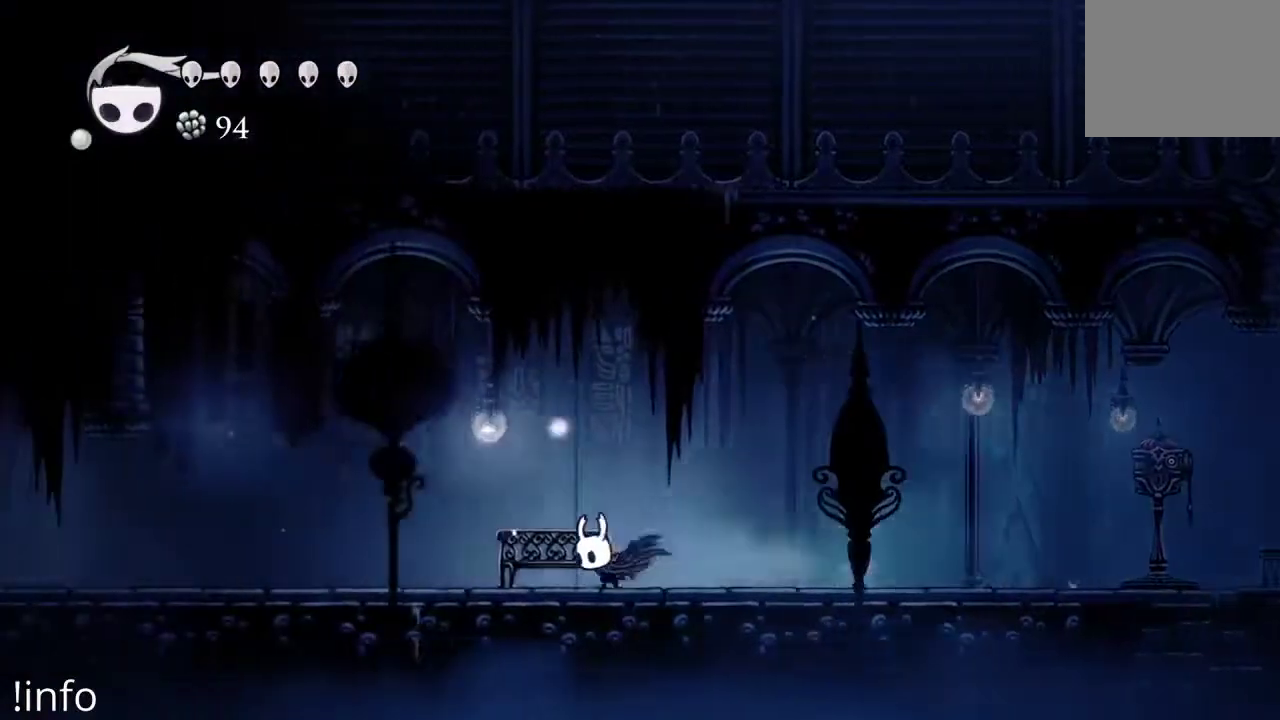
{"buttons": ["R2", "DPAD_LEFT"], "left_stick": "center", "right_stick": "center", "events": [[67, "R2", "up"], [133, "R2", "down"], [233, "R2", "up"], [300, "R2", "down"], [433, "R2", "up"], [500, "R2", "down"]]}
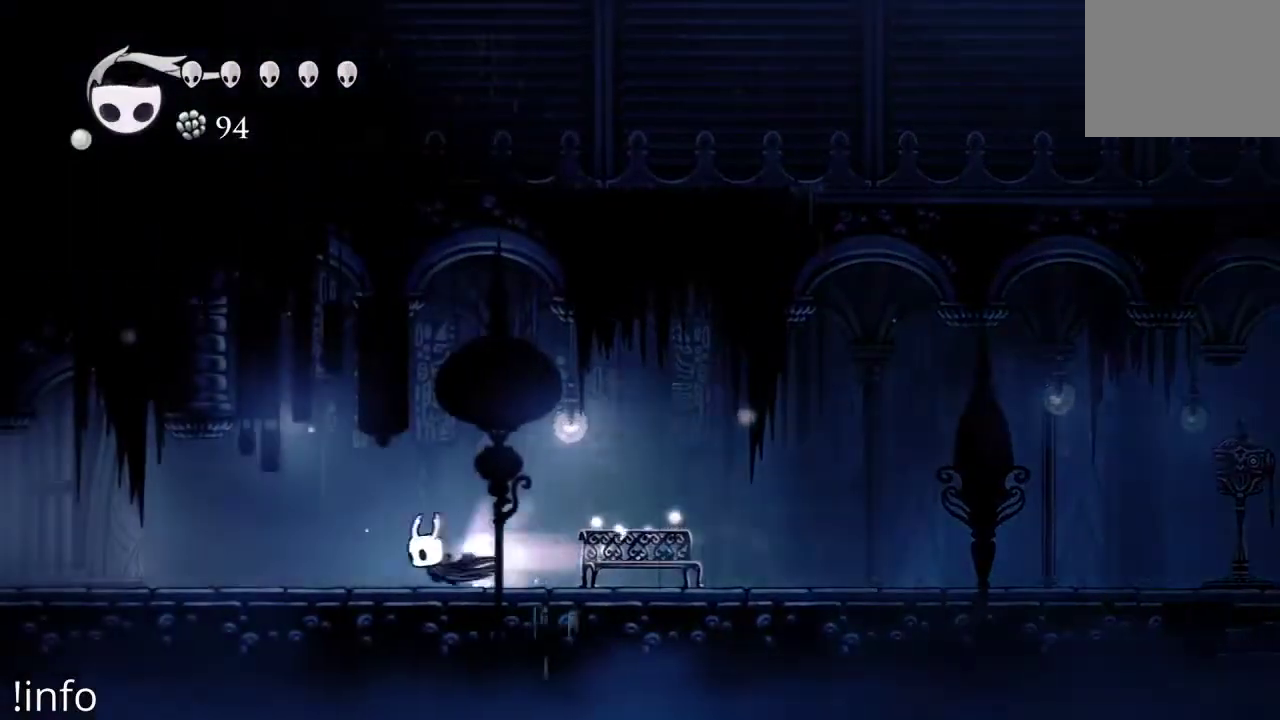
{"buttons": ["DPAD_LEFT"], "left_stick": "center", "right_stick": "center", "events": [[100, "R2", "up"], [167, "R2", "down"], [300, "R2", "up"], [333, "R2", "down"], [467, "R2", "up"]]}
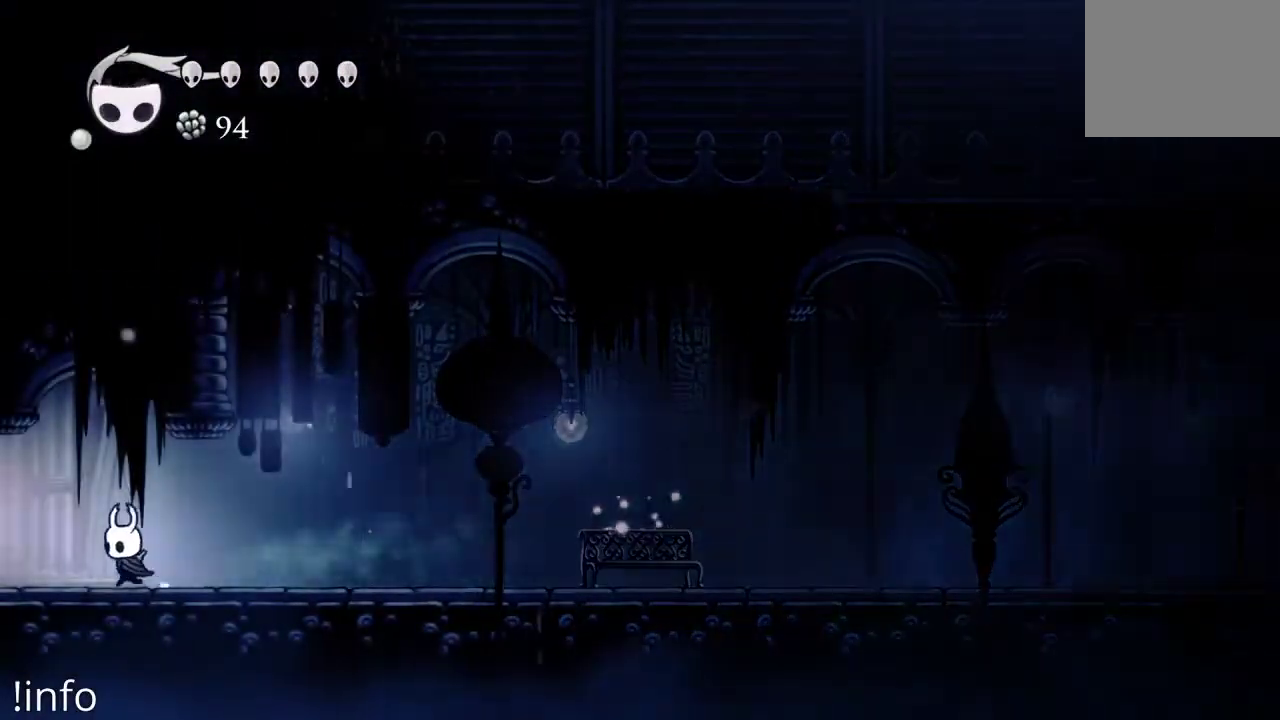
{"buttons": ["DPAD_LEFT"], "left_stick": "center", "right_stick": "center", "events": [[33, "R2", "down"], [133, "R2", "up"], [200, "R2", "down"], [333, "R2", "up"], [367, "R2", "down"], [500, "R2", "up"]]}
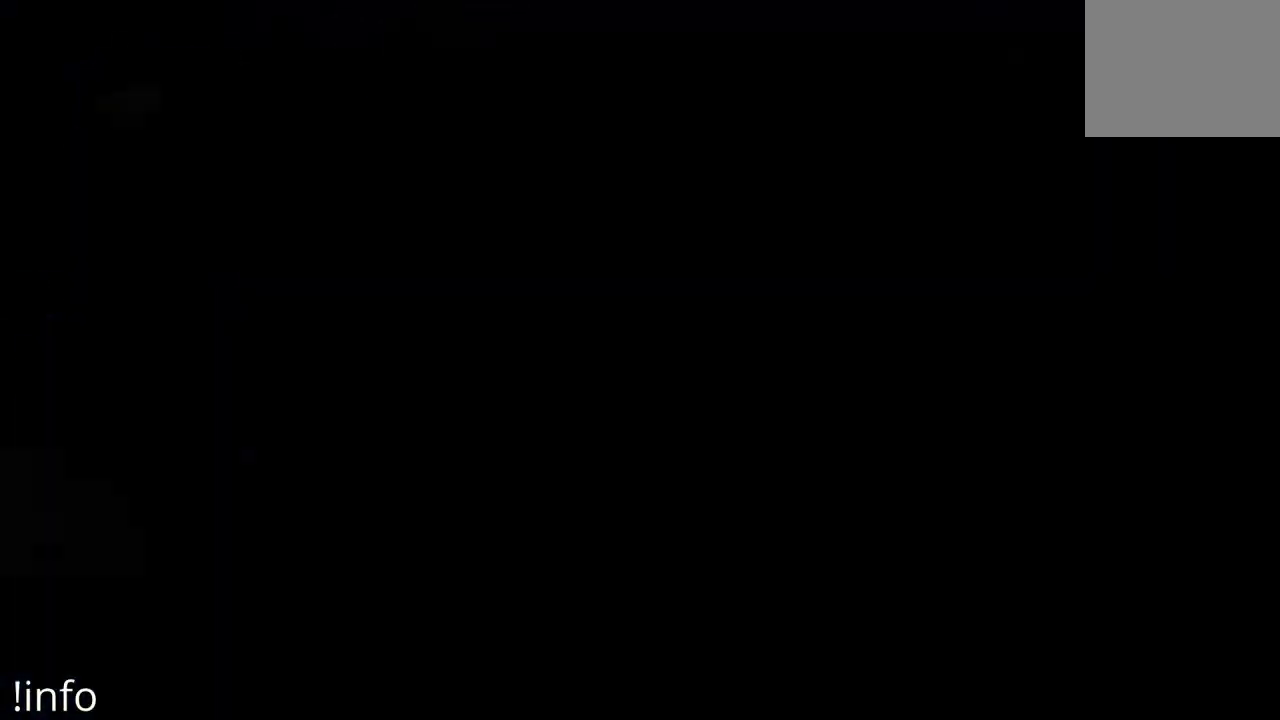
{"buttons": ["DPAD_LEFT"], "left_stick": "center", "right_stick": "center", "events": [[67, "R2", "down"], [200, "R2", "up"]]}
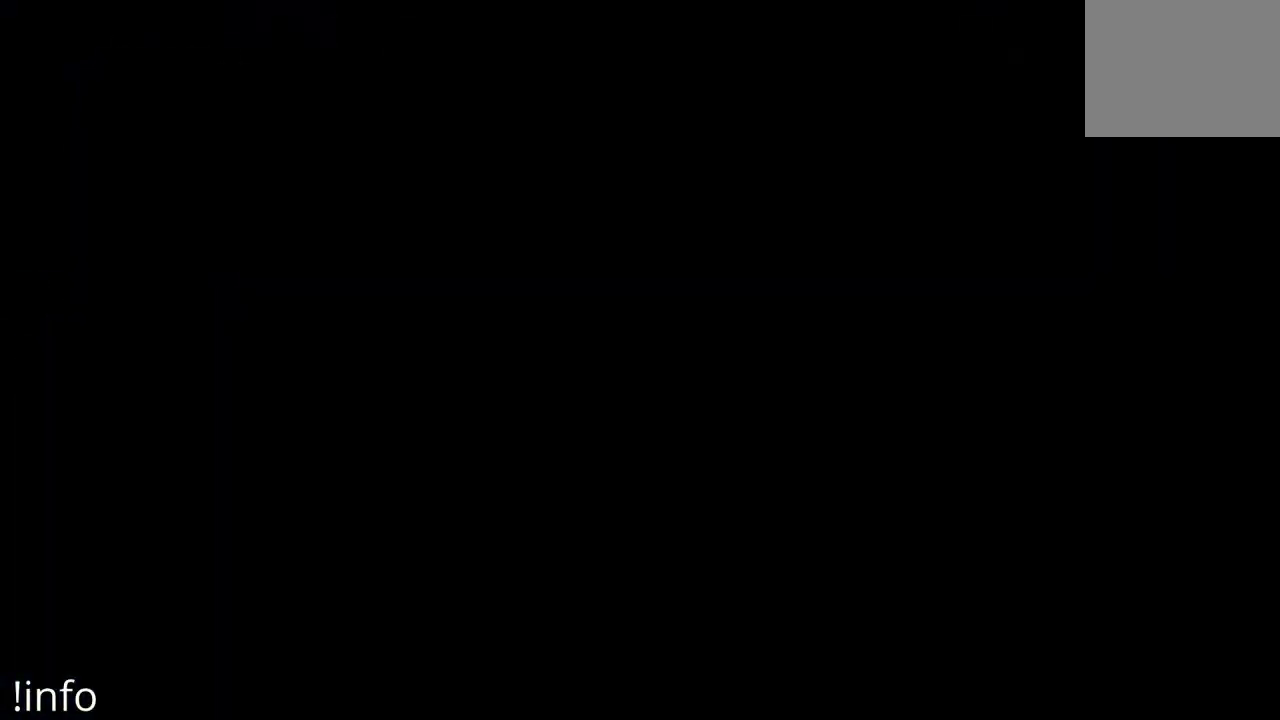
{"buttons": ["DPAD_LEFT"], "left_stick": "center", "right_stick": "center", "events": [[33, "DPAD_LEFT", "up"], [333, "DPAD_LEFT", "down"]]}
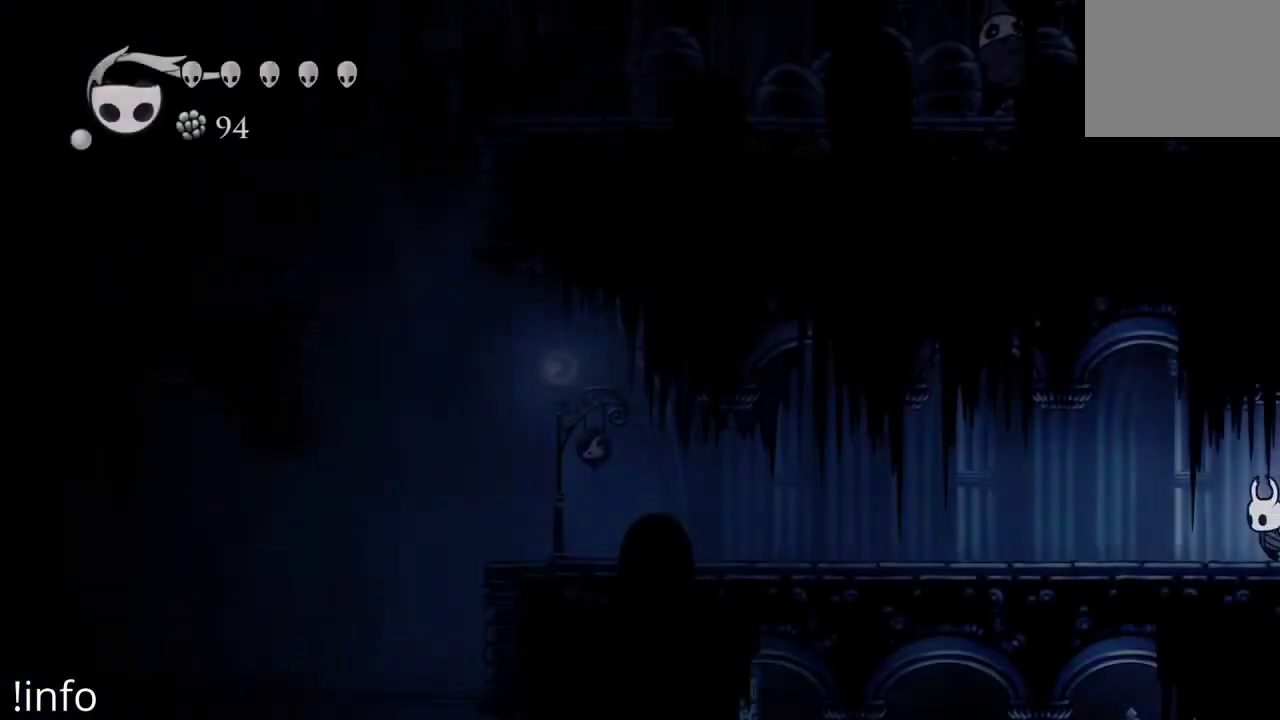
{"buttons": ["R2", "DPAD_LEFT"], "left_stick": "center", "right_stick": "center", "events": [[367, "R2", "down"]]}
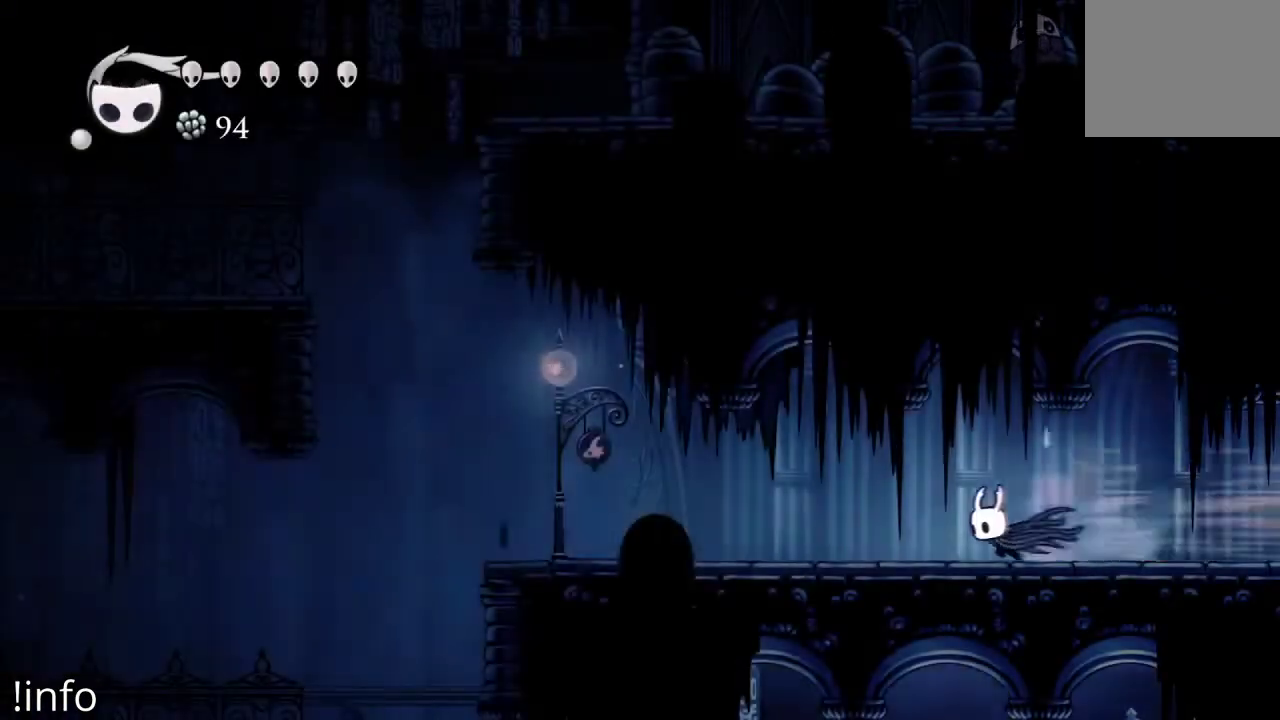
{"buttons": ["DPAD_LEFT"], "left_stick": "center", "right_stick": "center", "events": [[33, "R2", "up"], [133, "R2", "down"], [267, "R2", "up"], [333, "R2", "down"], [467, "R2", "up"]]}
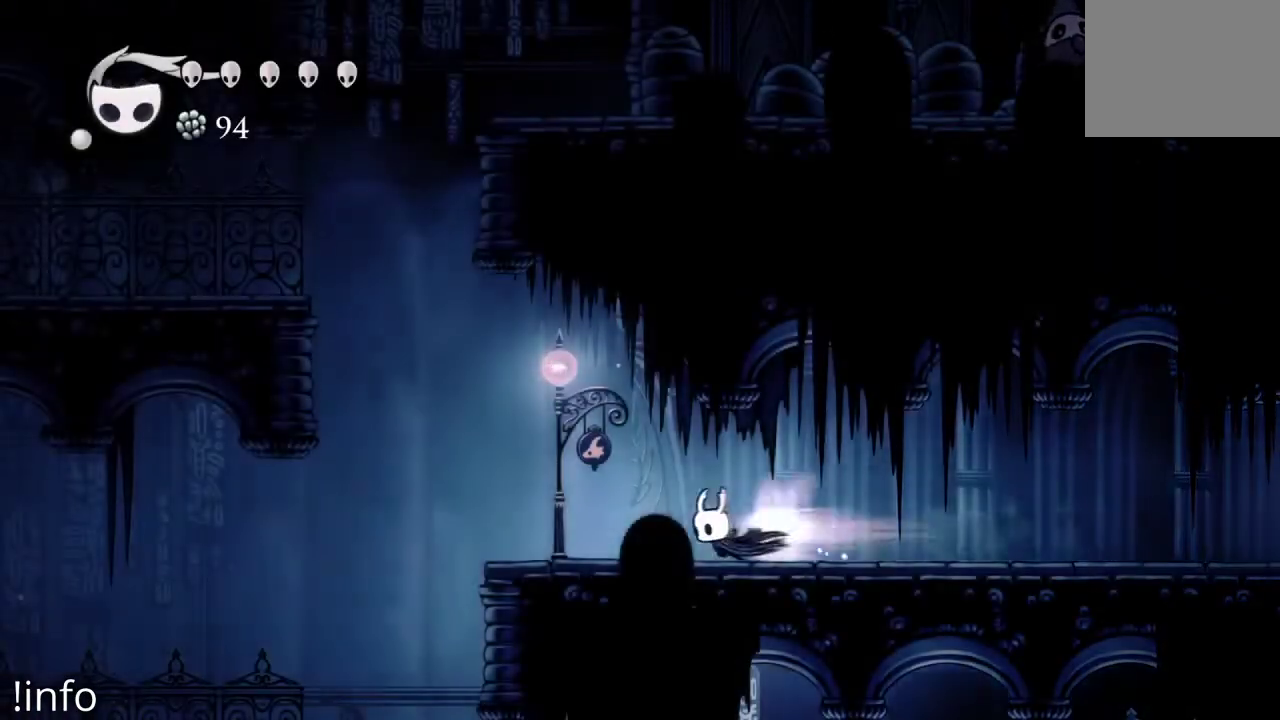
{"buttons": ["DPAD_LEFT"], "left_stick": "center", "right_stick": "center", "events": [[67, "R2", "down"], [200, "R2", "up"]]}
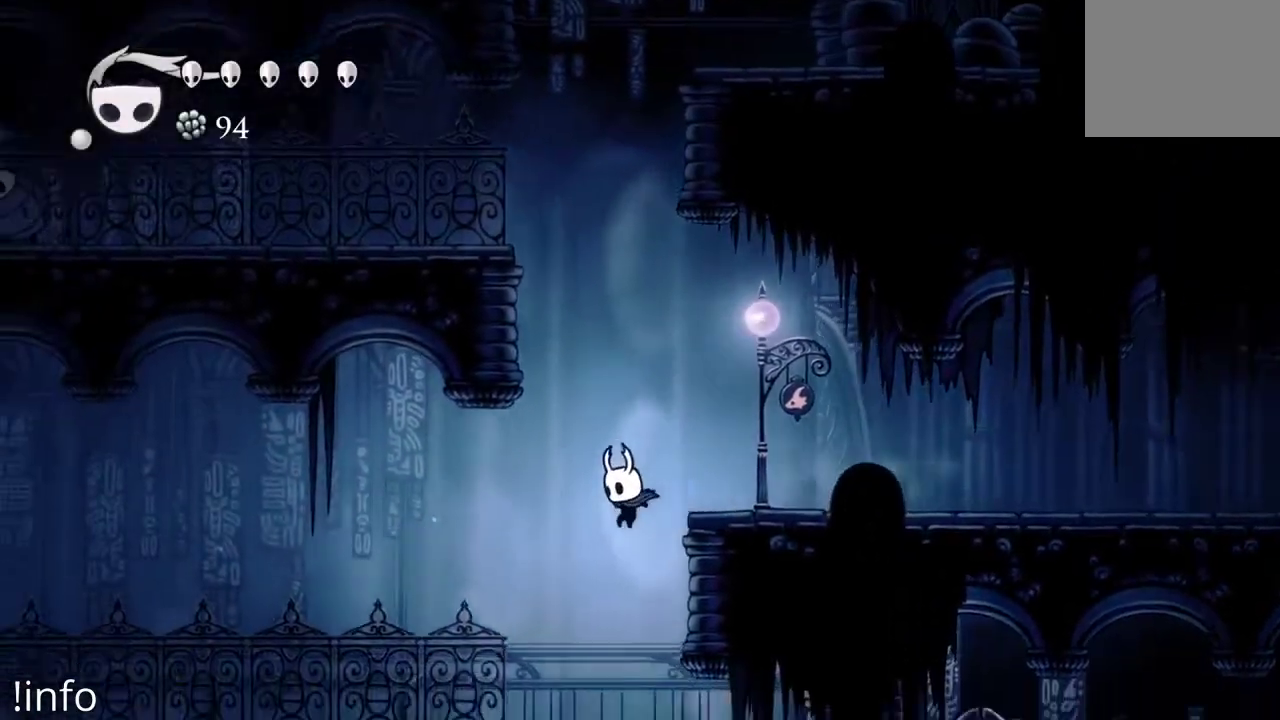
{"buttons": [], "left_stick": "center", "right_stick": "center", "events": [[33, "DPAD_LEFT", "up"]]}
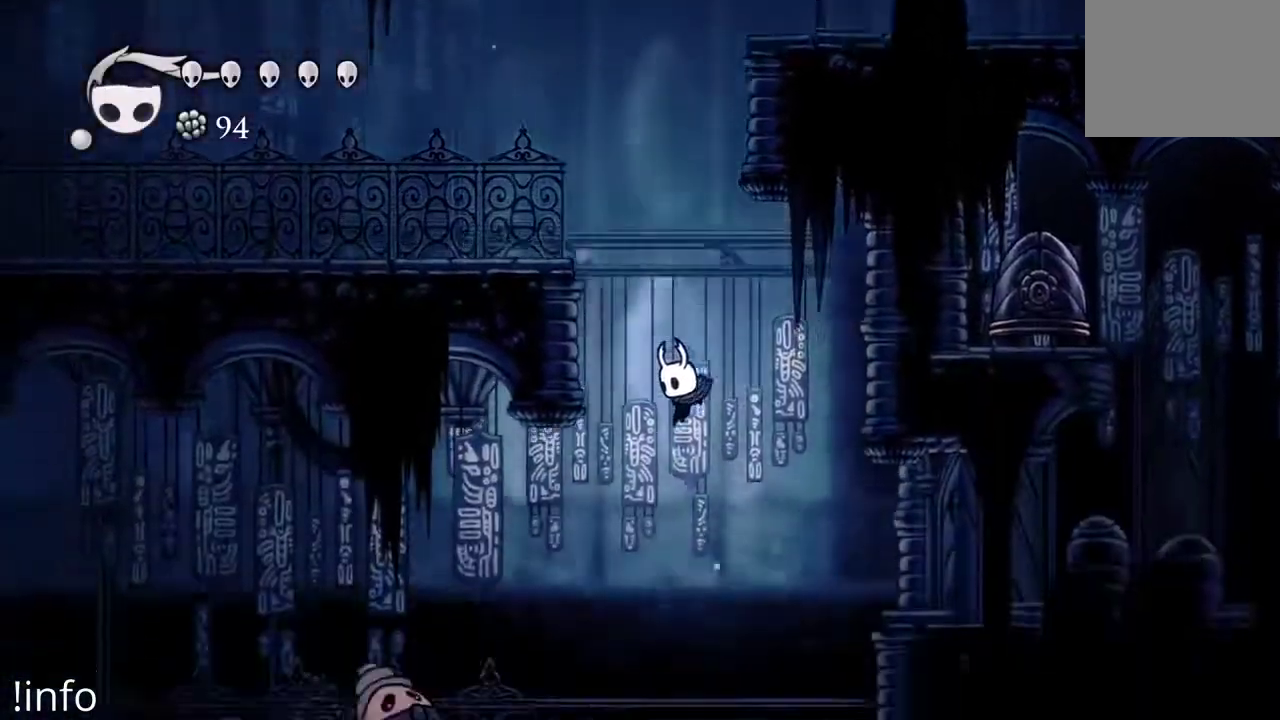
{"buttons": ["DPAD_RIGHT"], "left_stick": "center", "right_stick": "center", "events": [[133, "DPAD_RIGHT", "down"]]}
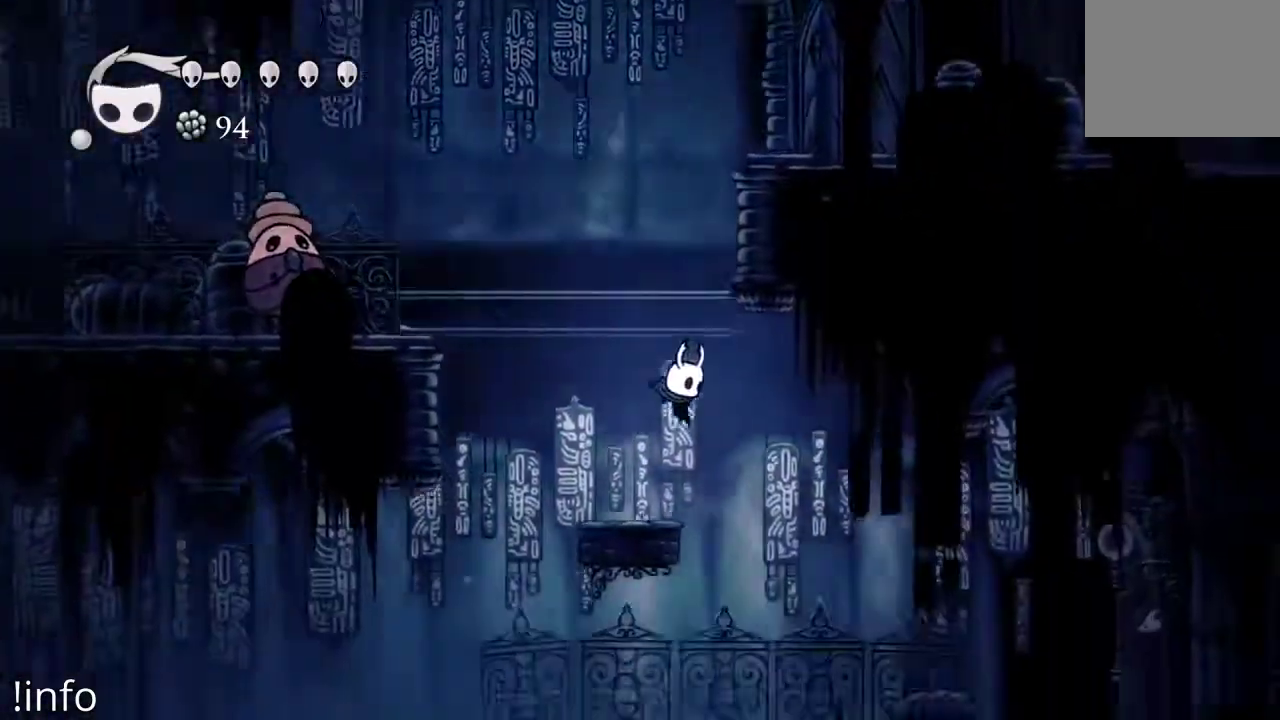
{"buttons": ["DPAD_LEFT"], "left_stick": "center", "right_stick": "center", "events": [[433, "DPAD_RIGHT", "up"], [467, "DPAD_LEFT", "down"]]}
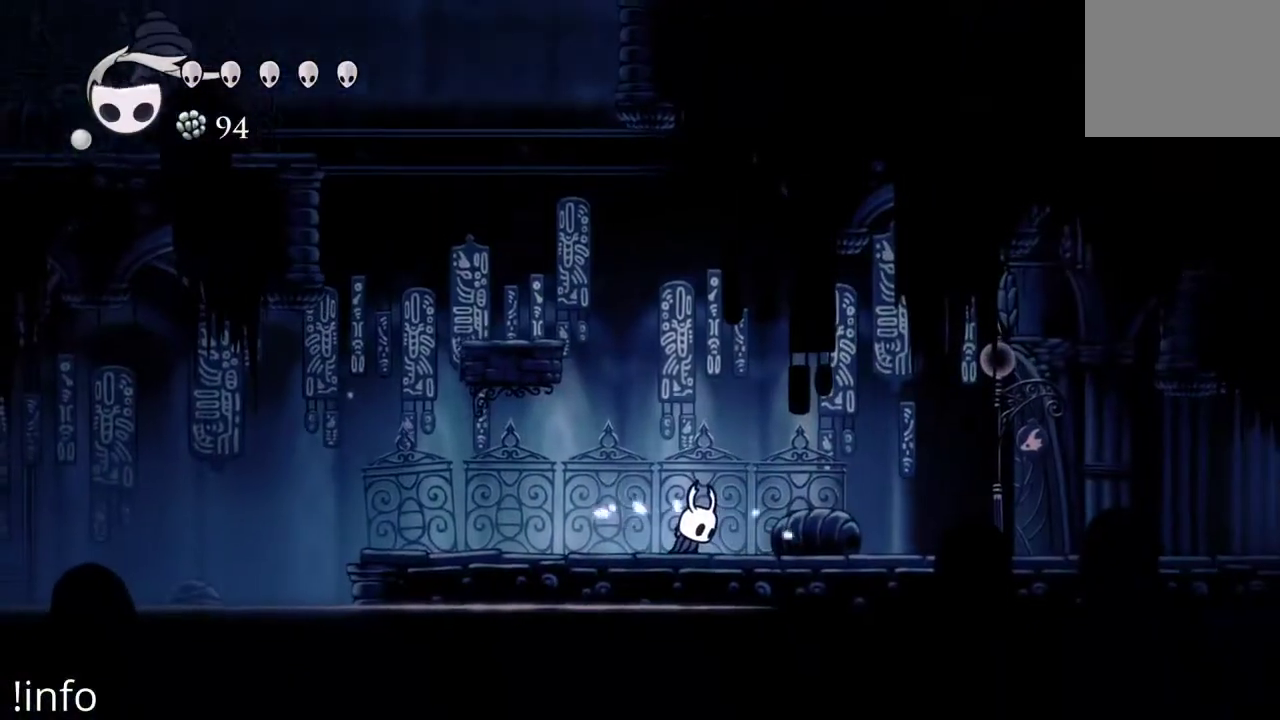
{"buttons": ["R2", "DPAD_RIGHT"], "left_stick": "center", "right_stick": "center", "events": [[100, "DPAD_LEFT", "up"], [133, "DPAD_RIGHT", "down"], [267, "R2", "down"], [400, "R2", "up"], [467, "R2", "down"]]}
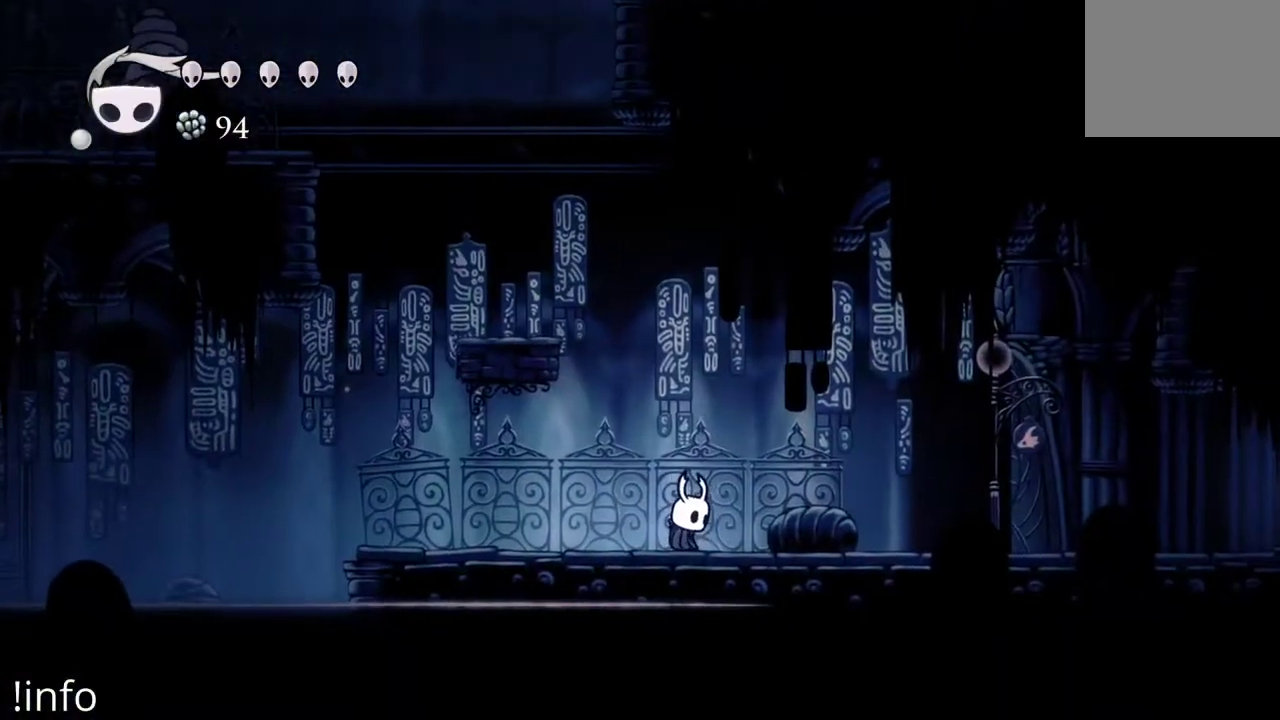
{"buttons": ["R2", "DPAD_RIGHT"], "left_stick": "center", "right_stick": "center", "events": [[67, "R2", "up"], [133, "R2", "down"], [233, "R2", "up"], [300, "R2", "down"], [433, "R2", "up"], [467, "R2", "down"]]}
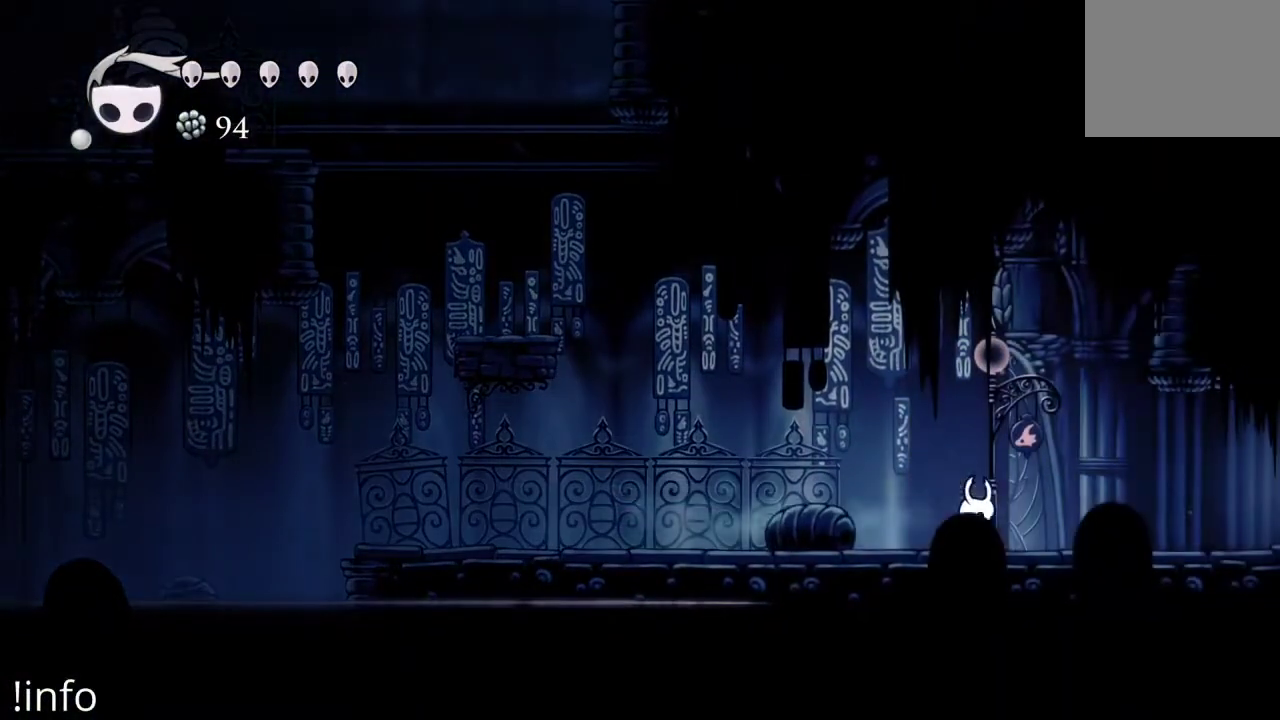
{"buttons": ["R2", "DPAD_RIGHT"], "left_stick": "center", "right_stick": "center", "events": [[100, "R2", "up"], [133, "R2", "down"], [267, "R2", "up"], [333, "R2", "down"]]}
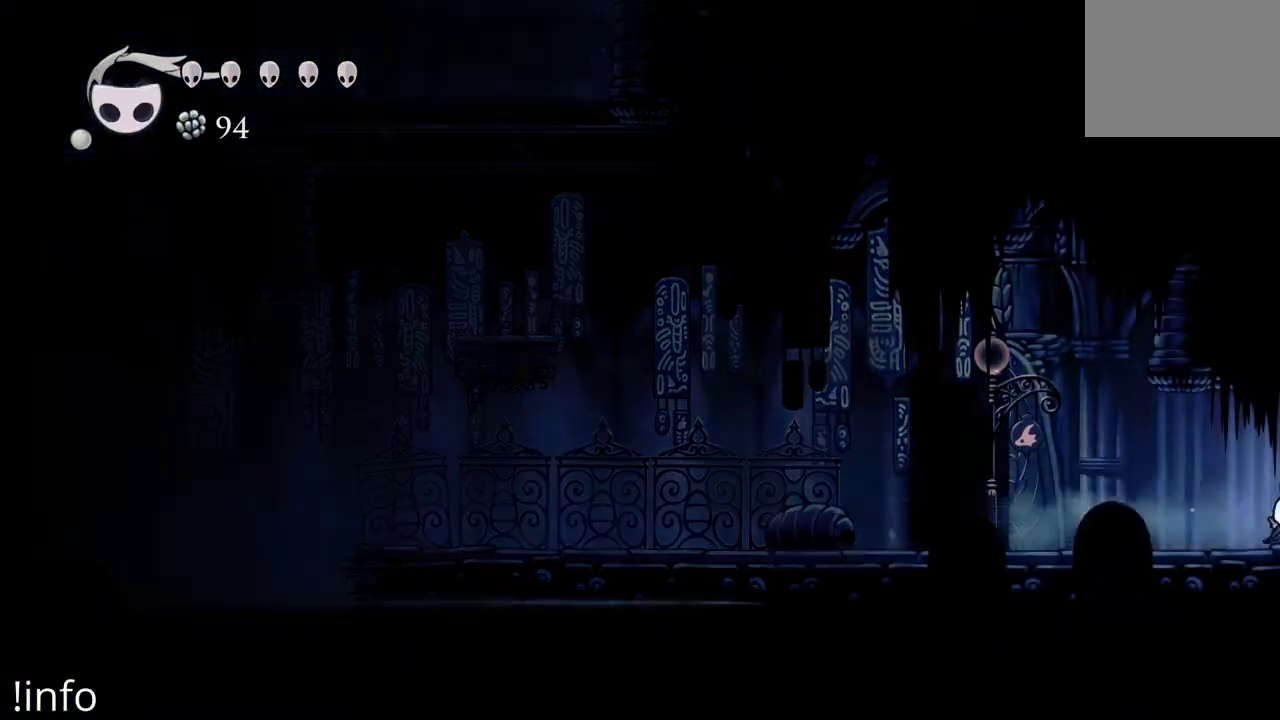
{"buttons": [], "left_stick": "center", "right_stick": "center", "events": [[100, "R2", "up"], [167, "R2", "down"], [267, "R2", "up"], [333, "R2", "down"], [433, "R2", "up"], [500, "DPAD_RIGHT", "up"]]}
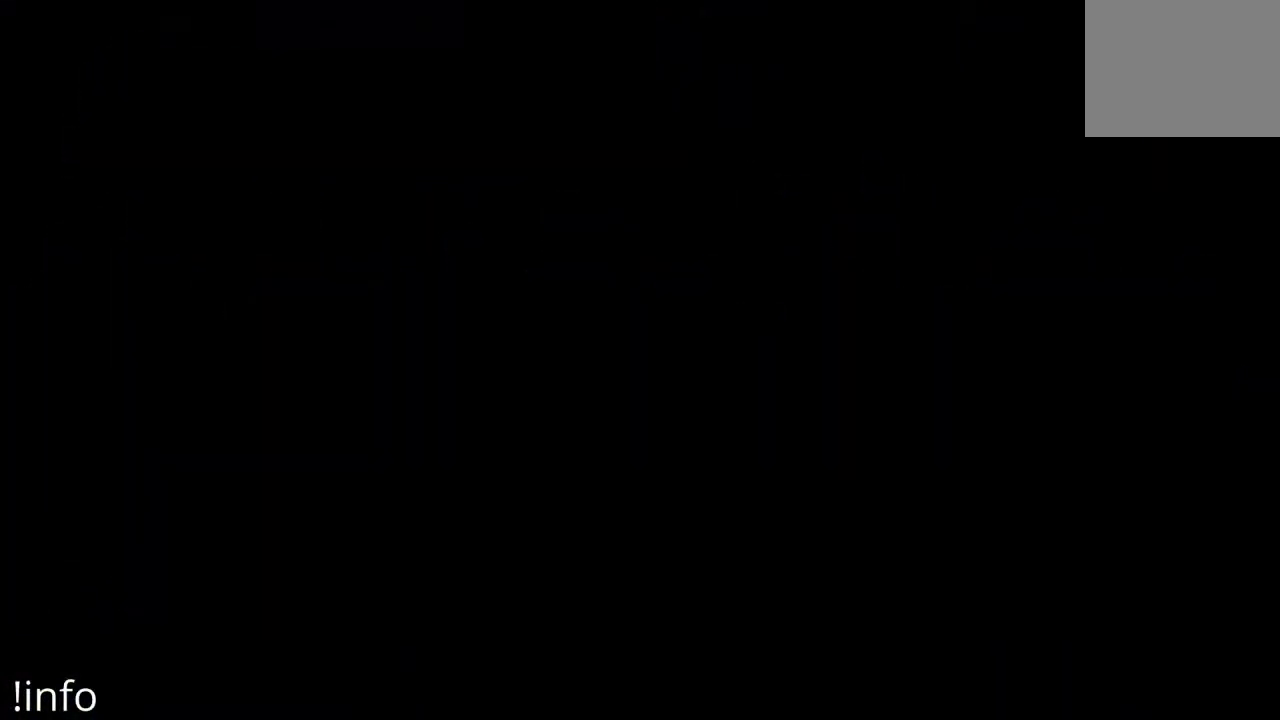
{"buttons": ["R2", "DPAD_RIGHT"], "left_stick": "center", "right_stick": "center", "events": [[200, "DPAD_RIGHT", "down"], [400, "R2", "down"]]}
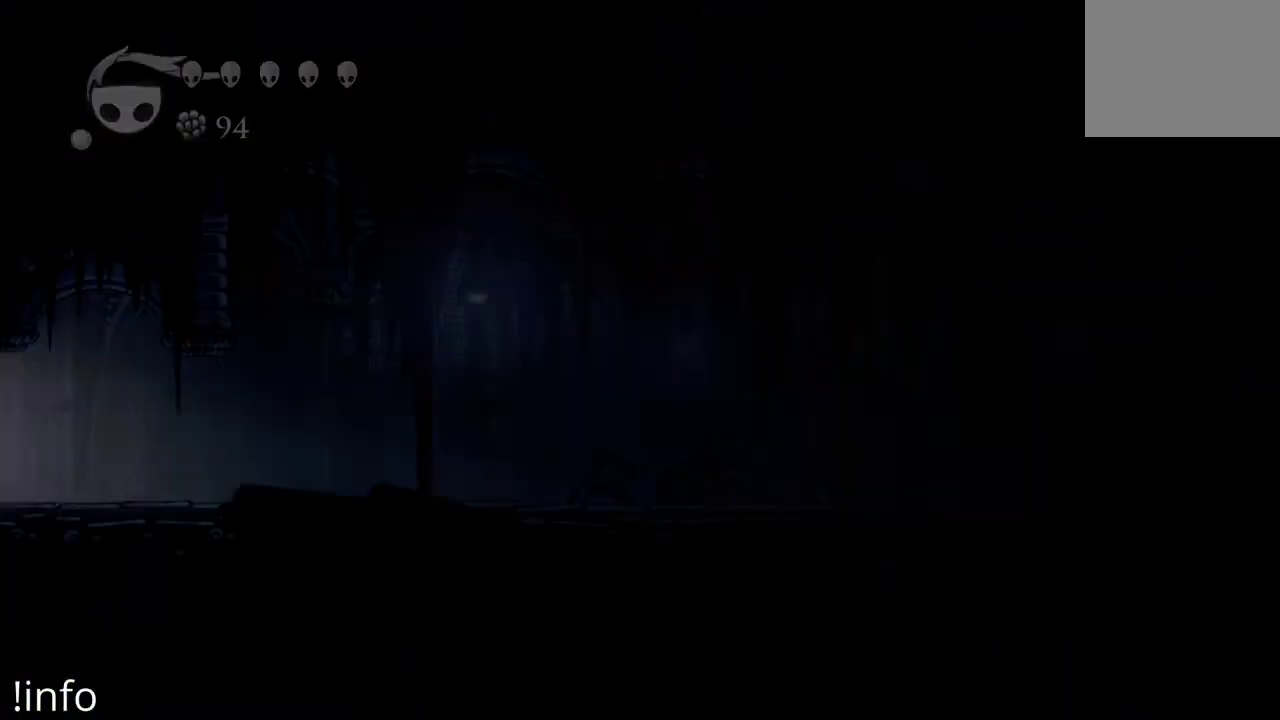
{"buttons": ["R2", "DPAD_RIGHT"], "left_stick": "center", "right_stick": "center", "events": [[33, "R2", "up"], [100, "R2", "down"], [233, "R2", "up"], [267, "R2", "down"], [400, "R2", "up"], [467, "R2", "down"]]}
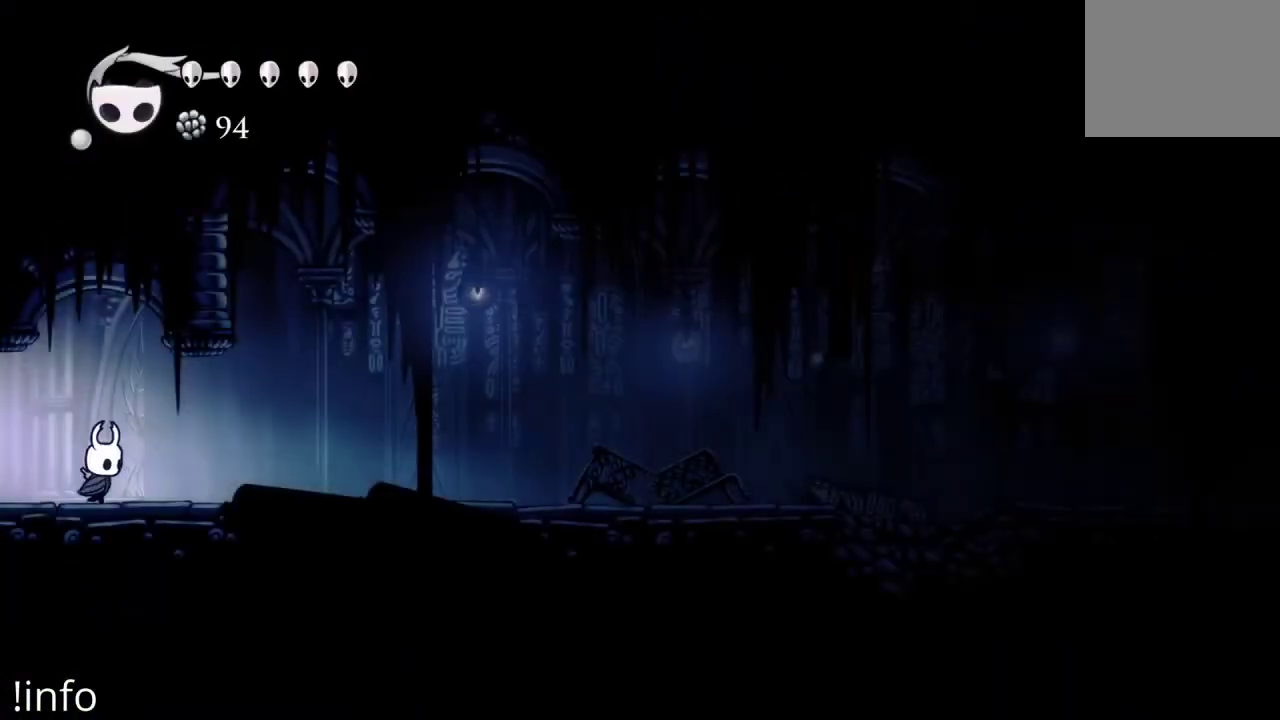
{"buttons": ["R2", "DPAD_RIGHT"], "left_stick": "center", "right_stick": "center", "events": [[100, "R2", "up"], [133, "R2", "down"], [267, "R2", "up"], [300, "R2", "down"], [433, "R2", "up"], [467, "R2", "down"]]}
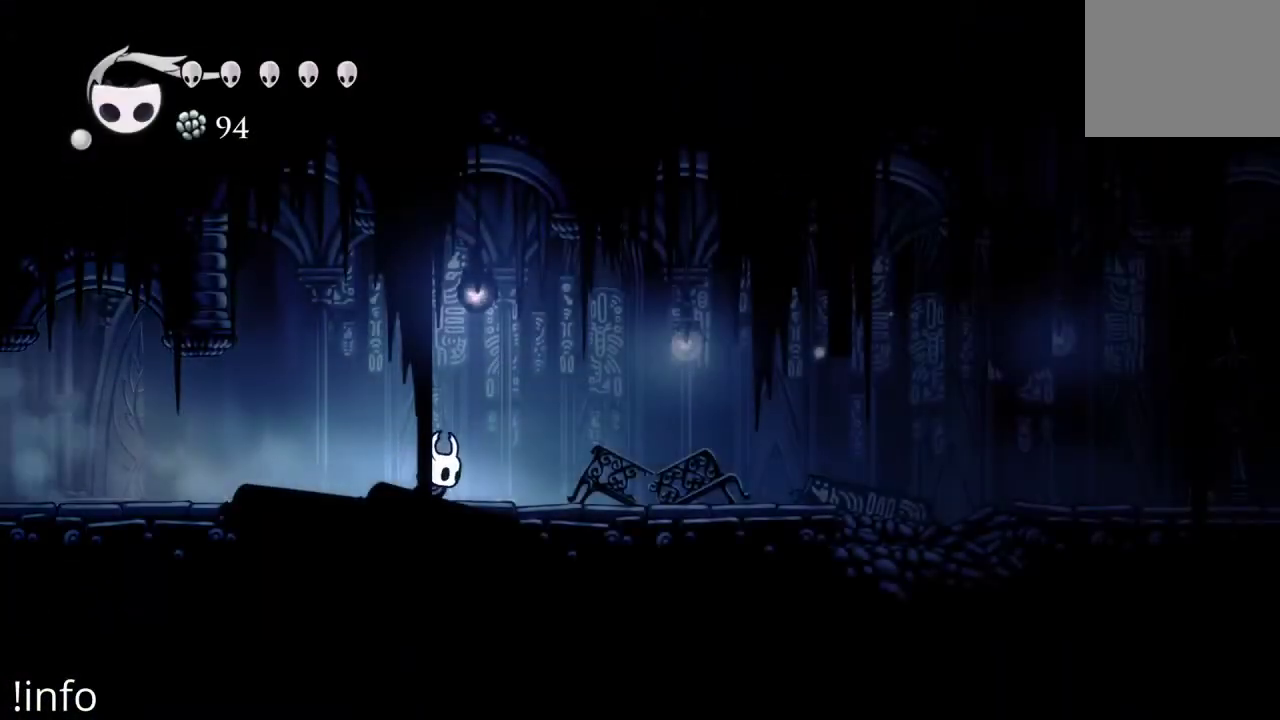
{"buttons": ["R2", "DPAD_RIGHT"], "left_stick": "center", "right_stick": "center", "events": [[100, "R2", "up"], [133, "R2", "down"], [267, "R2", "up"], [300, "R2", "down"], [433, "R2", "up"], [500, "R2", "down"]]}
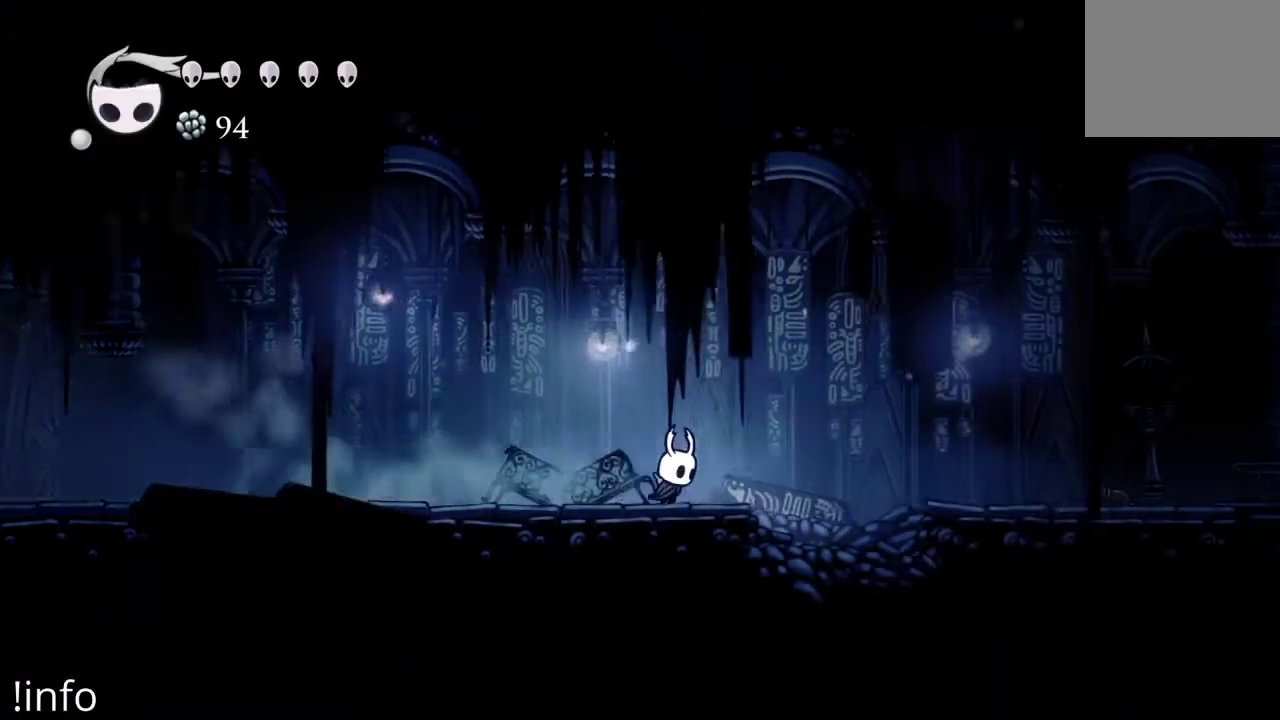
{"buttons": ["DPAD_RIGHT"], "left_stick": "center", "right_stick": "center", "events": [[133, "R2", "up"], [167, "R2", "down"], [300, "R2", "up"], [367, "R2", "down"], [467, "R2", "up"]]}